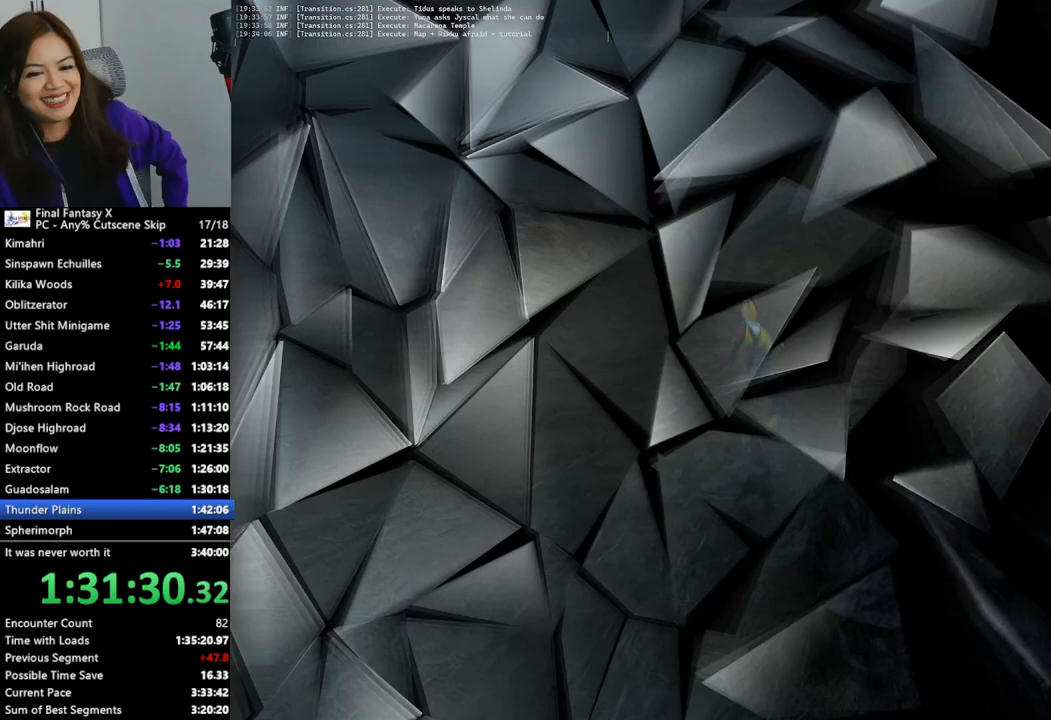
Gameplay with a controller (PlayStation layout); each line is a JSON object with the inputs held at the frame after it. "events" lists button and stick changes between this image and that frame as [ms after this image, input, new state], when the widget could be followed in between.
{"buttons": ["L2"], "left_stick": "center", "right_stick": "center", "events": [[67, "left_stick", "center"], [167, "L2", "down"]]}
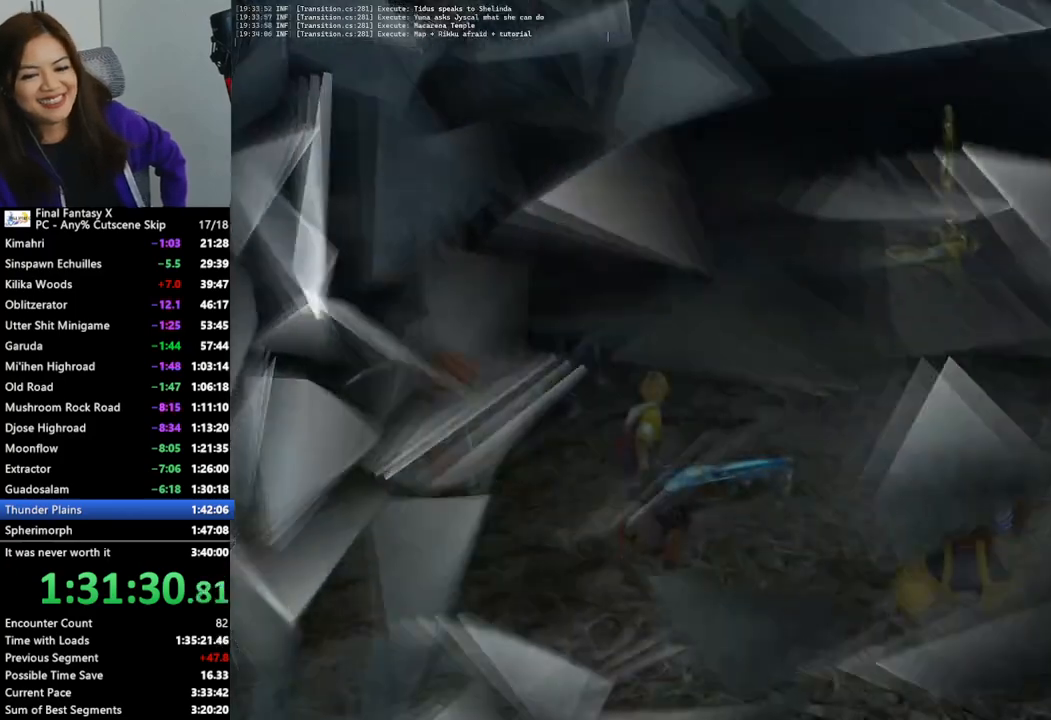
{"buttons": ["L2"], "left_stick": "center", "right_stick": "center", "events": []}
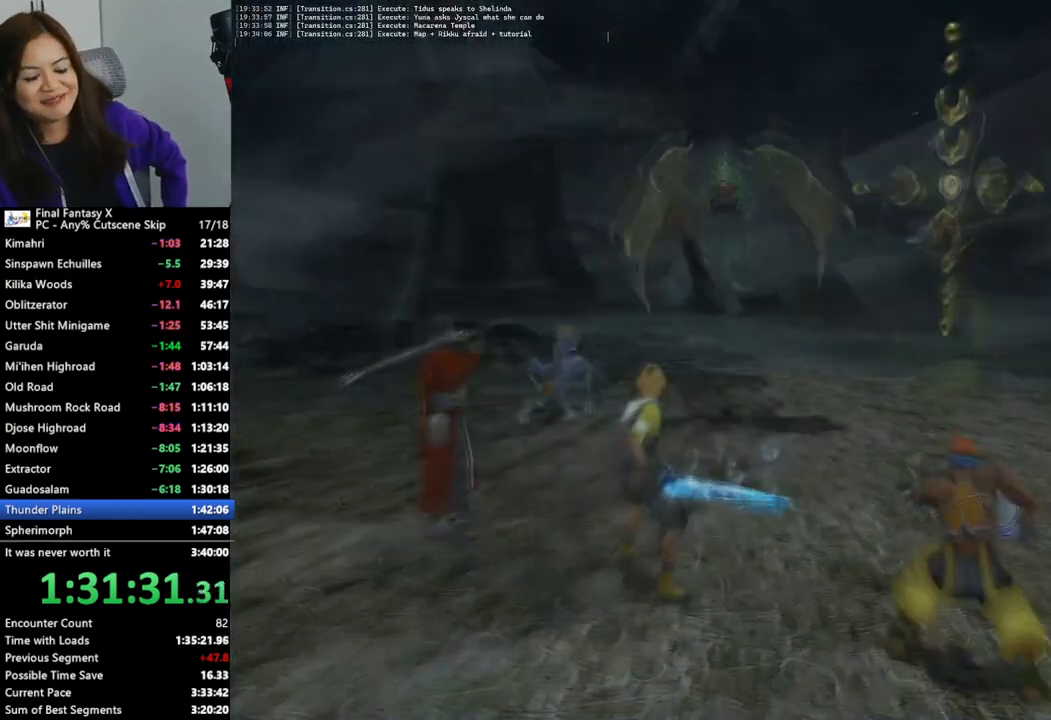
{"buttons": ["L2"], "left_stick": "center", "right_stick": "center", "events": []}
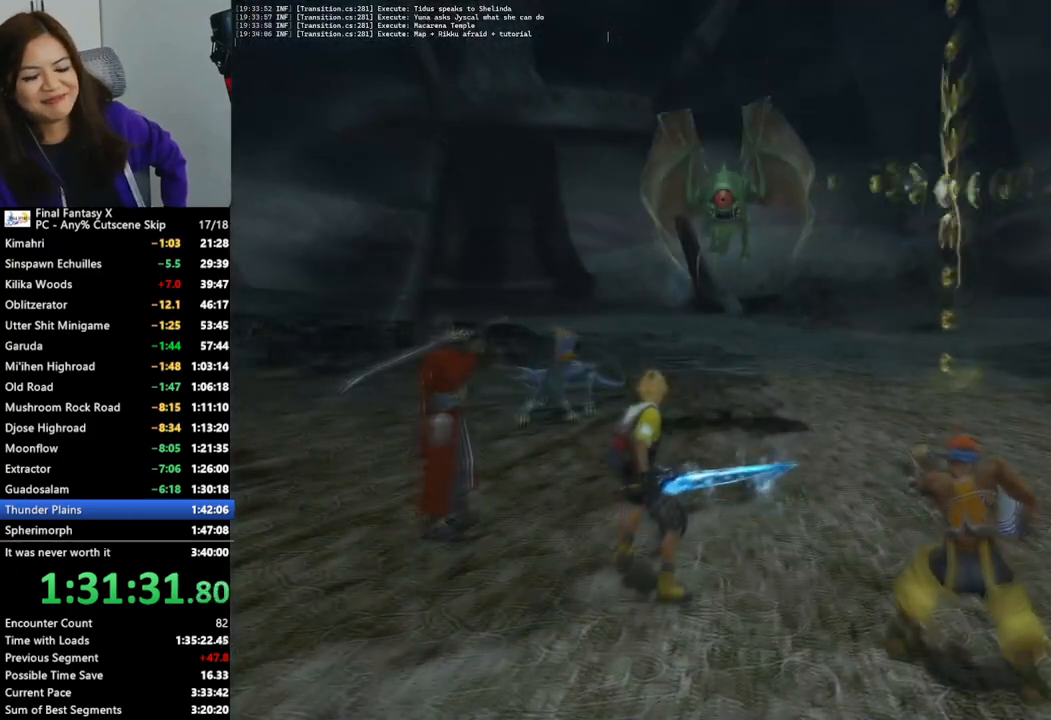
{"buttons": ["L2"], "left_stick": "center", "right_stick": "center", "events": []}
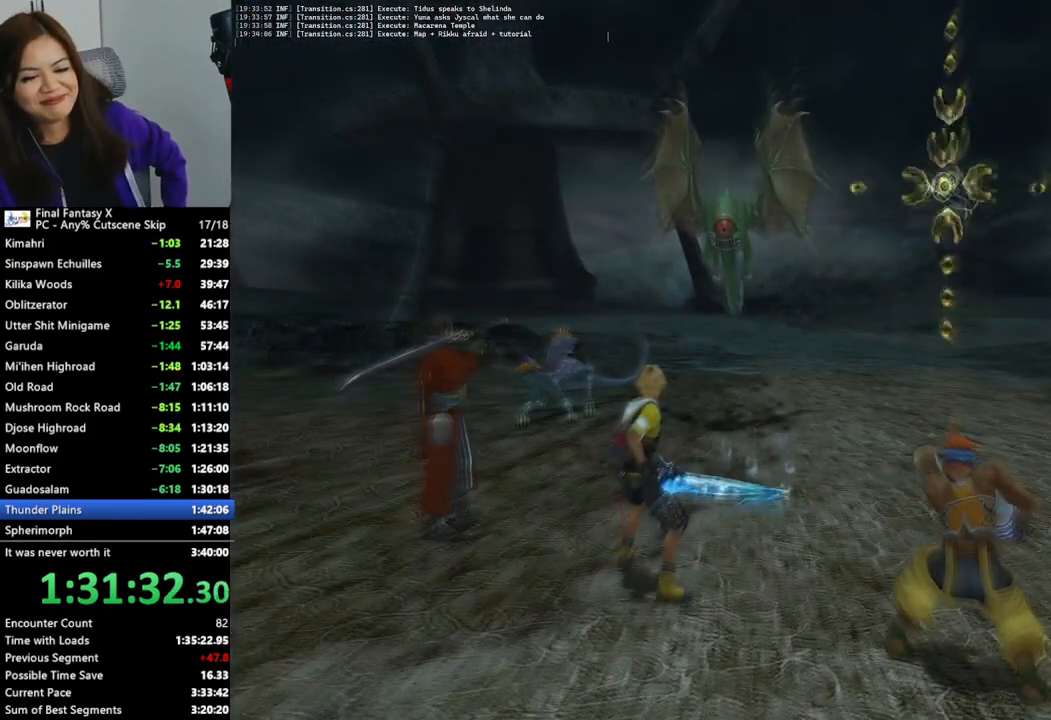
{"buttons": ["L2"], "left_stick": "center", "right_stick": "center", "events": []}
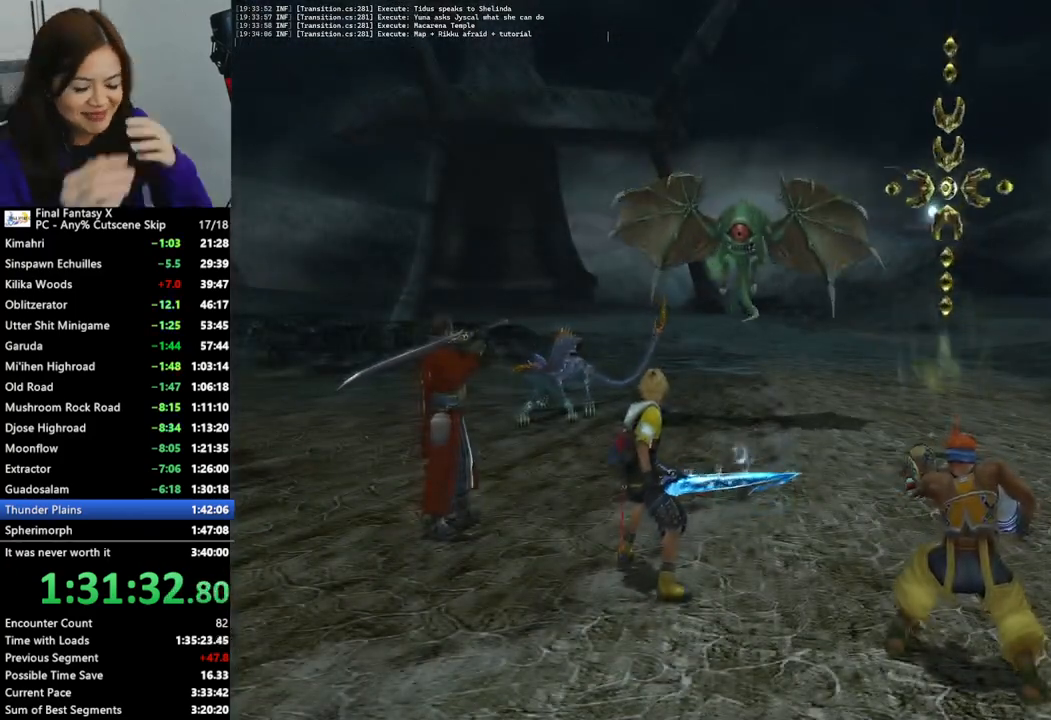
{"buttons": ["L2"], "left_stick": "center", "right_stick": "center", "events": []}
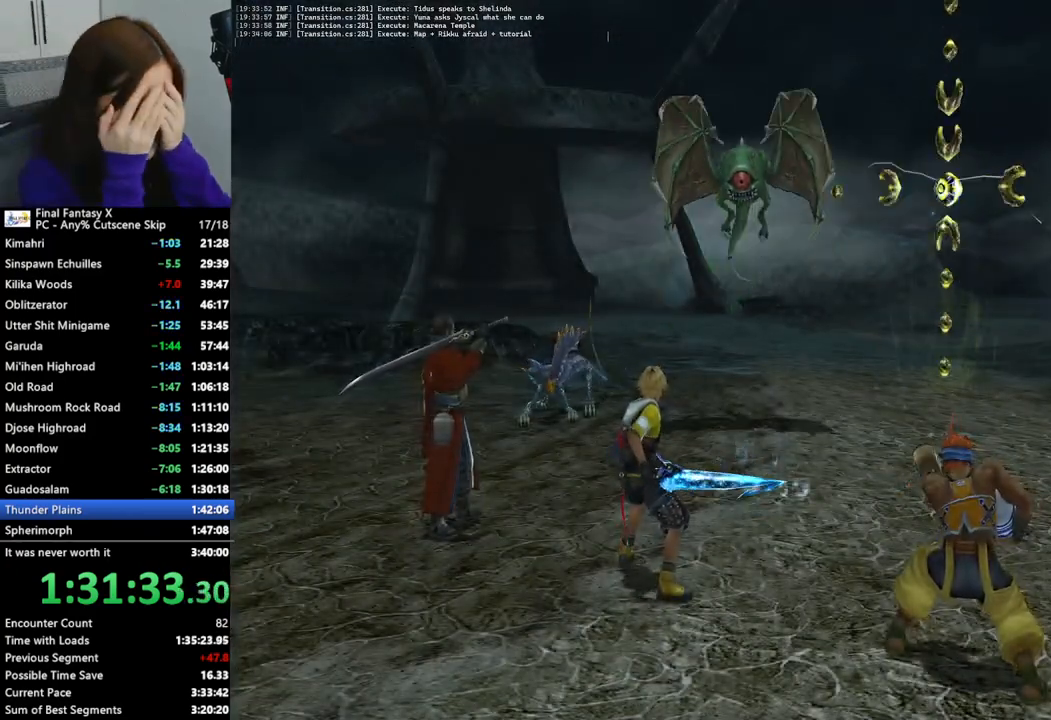
{"buttons": ["L2"], "left_stick": "center", "right_stick": "center", "events": []}
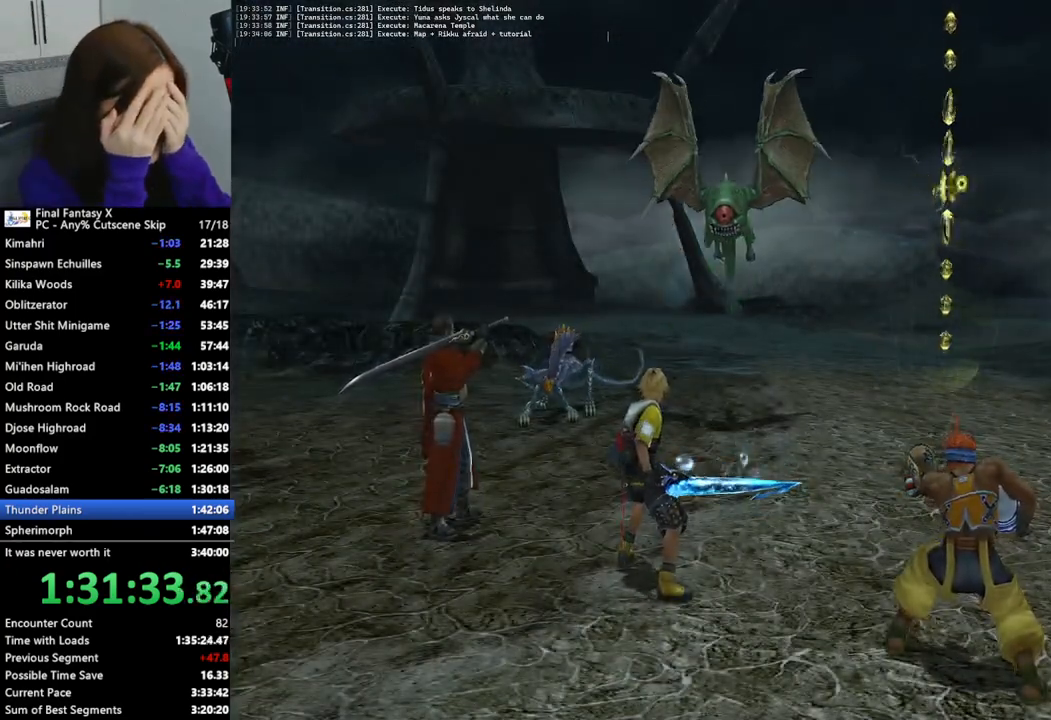
{"buttons": ["L2"], "left_stick": "center", "right_stick": "center", "events": []}
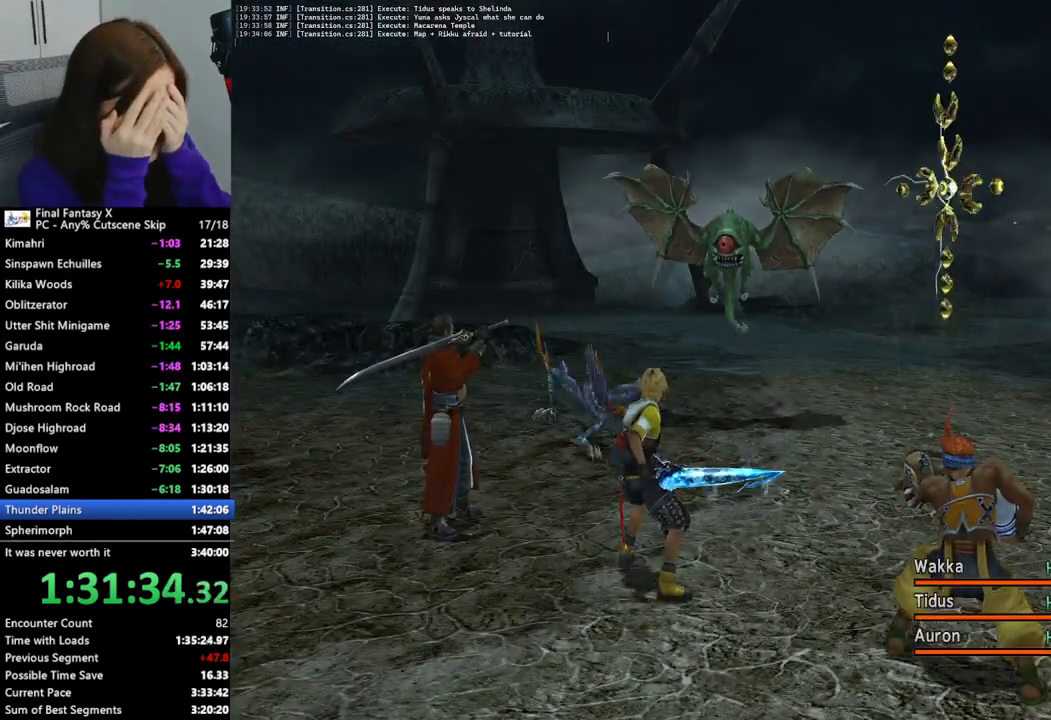
{"buttons": ["L2"], "left_stick": "center", "right_stick": "center", "events": []}
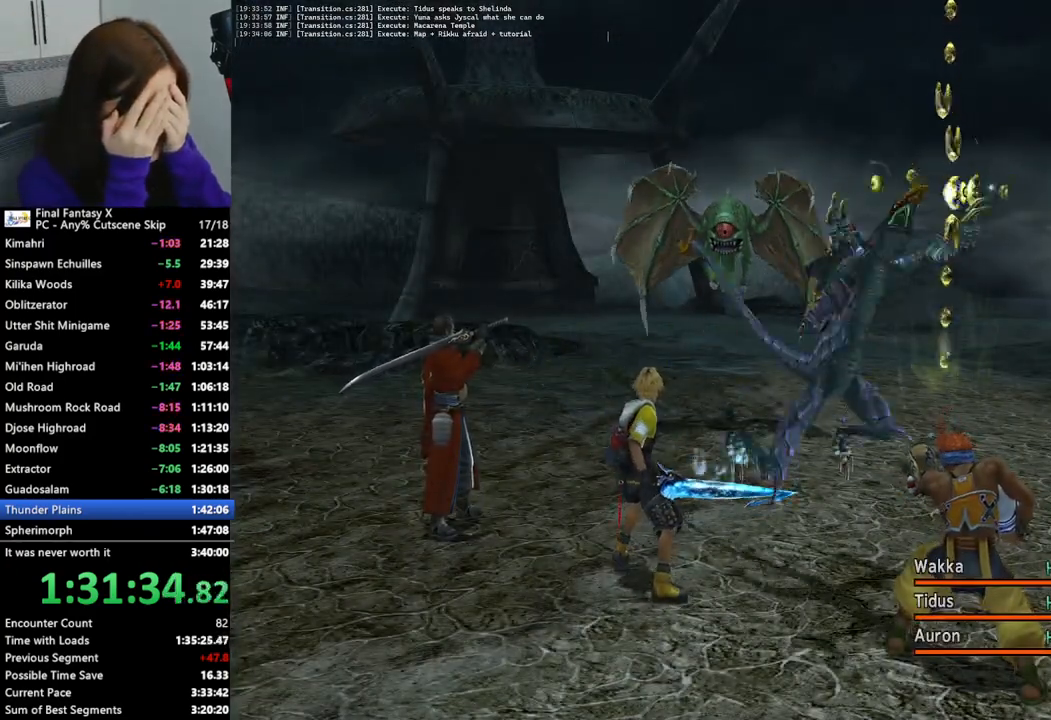
{"buttons": ["L2"], "left_stick": "center", "right_stick": "center", "events": []}
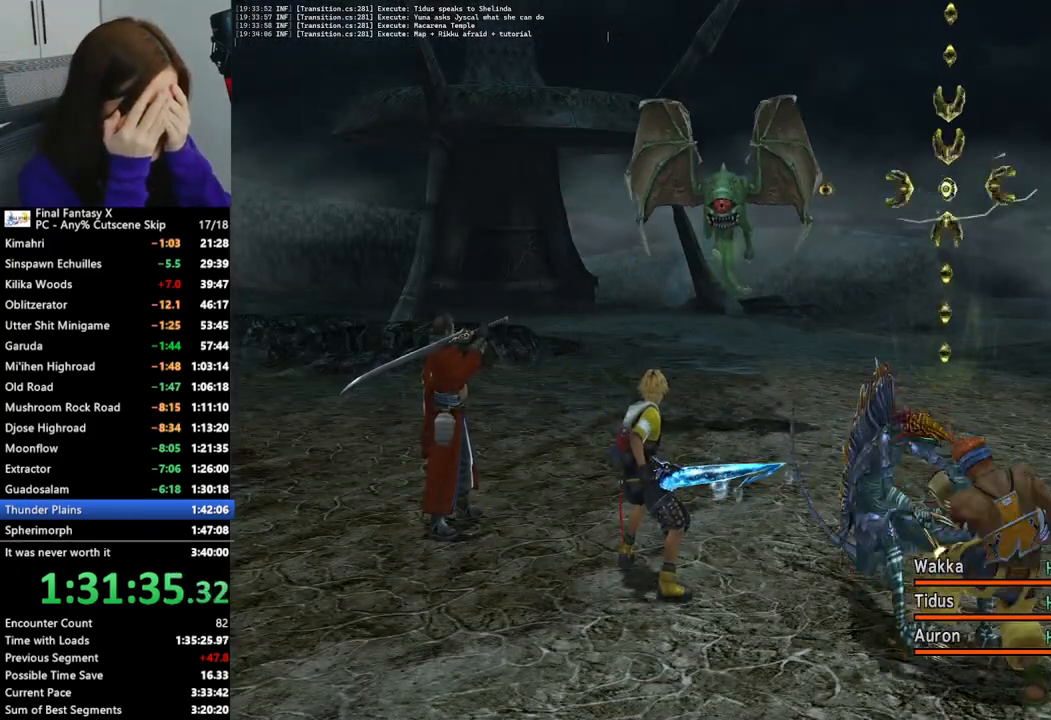
{"buttons": ["L2"], "left_stick": "center", "right_stick": "center", "events": []}
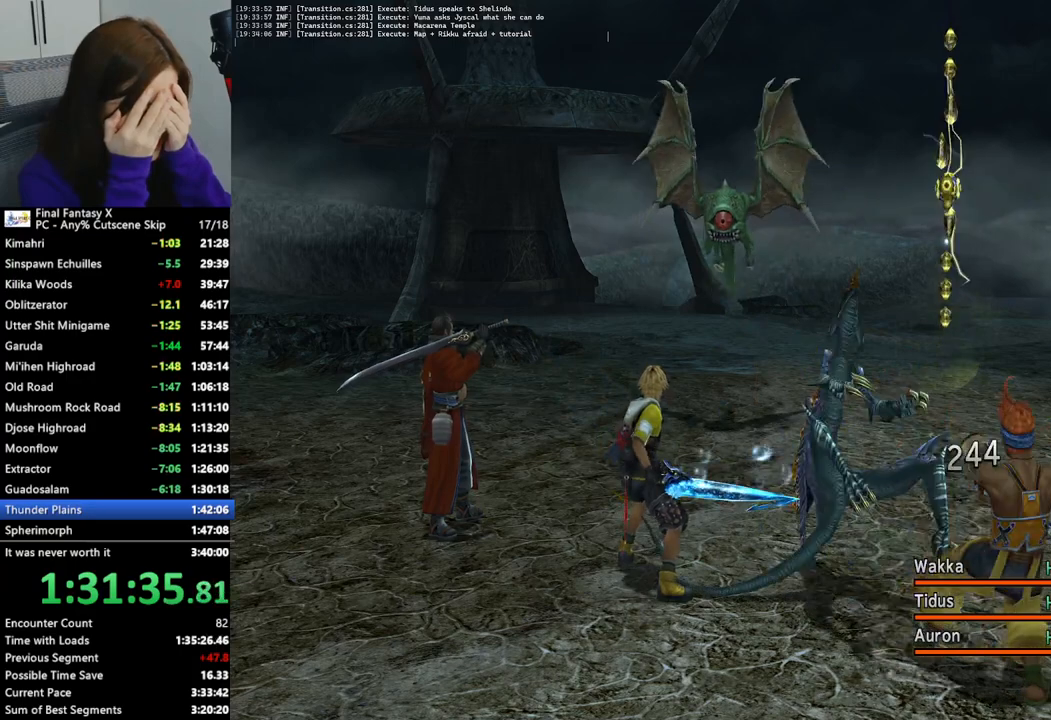
{"buttons": ["L2"], "left_stick": "center", "right_stick": "center", "events": []}
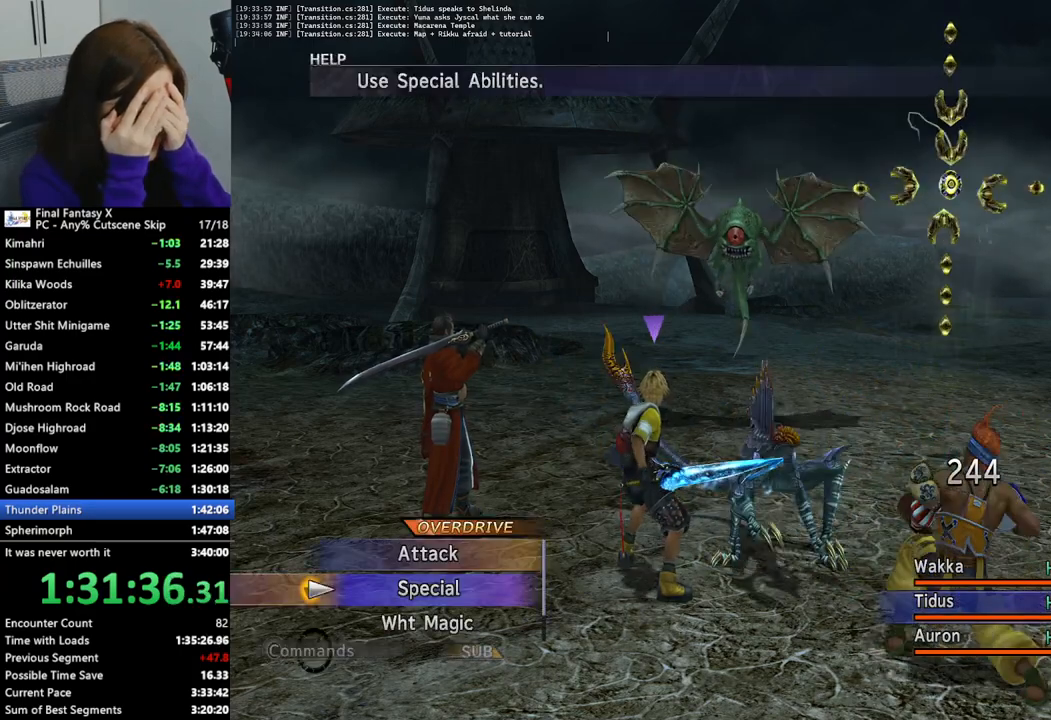
{"buttons": ["L2"], "left_stick": "center", "right_stick": "center", "events": []}
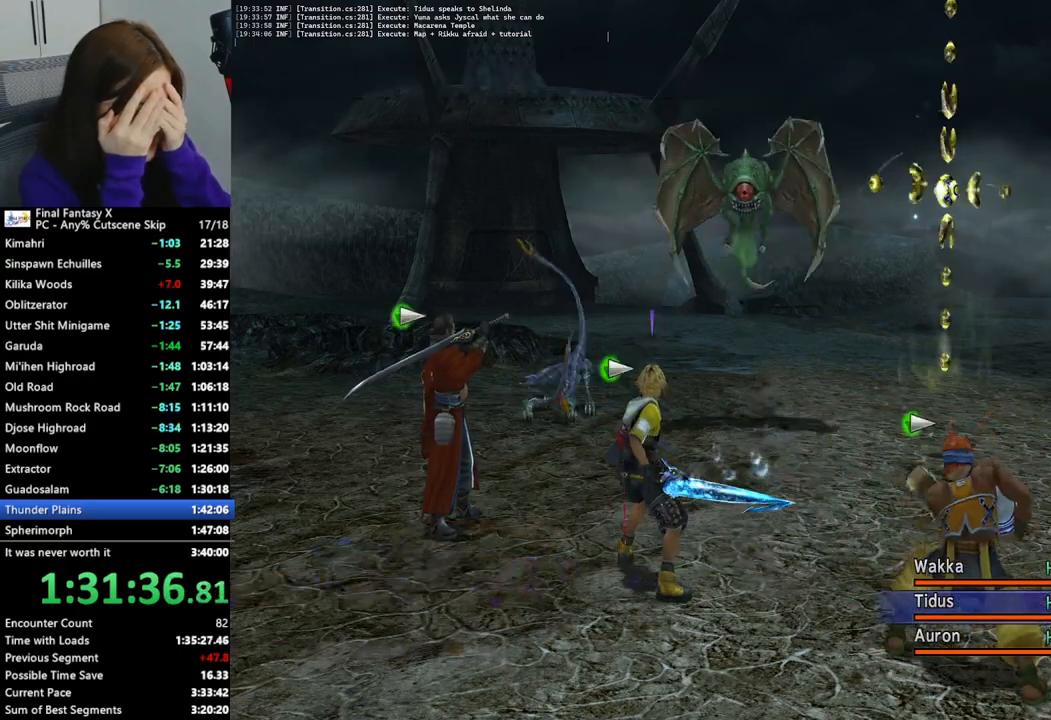
{"buttons": ["L2"], "left_stick": "center", "right_stick": "center", "events": []}
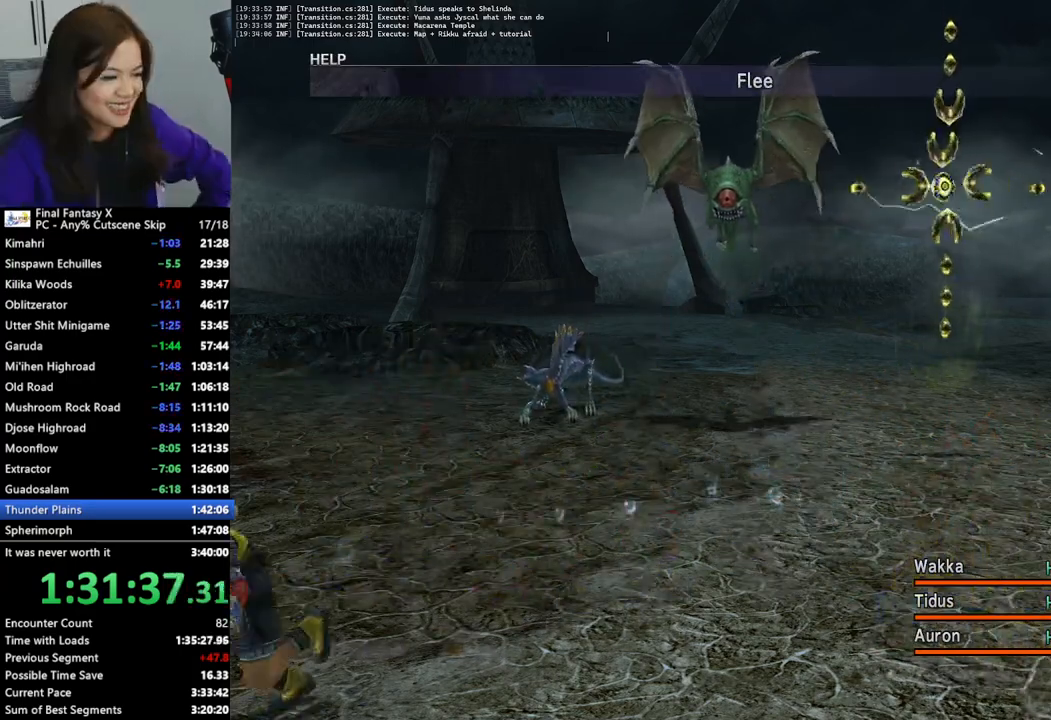
{"buttons": ["L2"], "left_stick": "center", "right_stick": "center", "events": []}
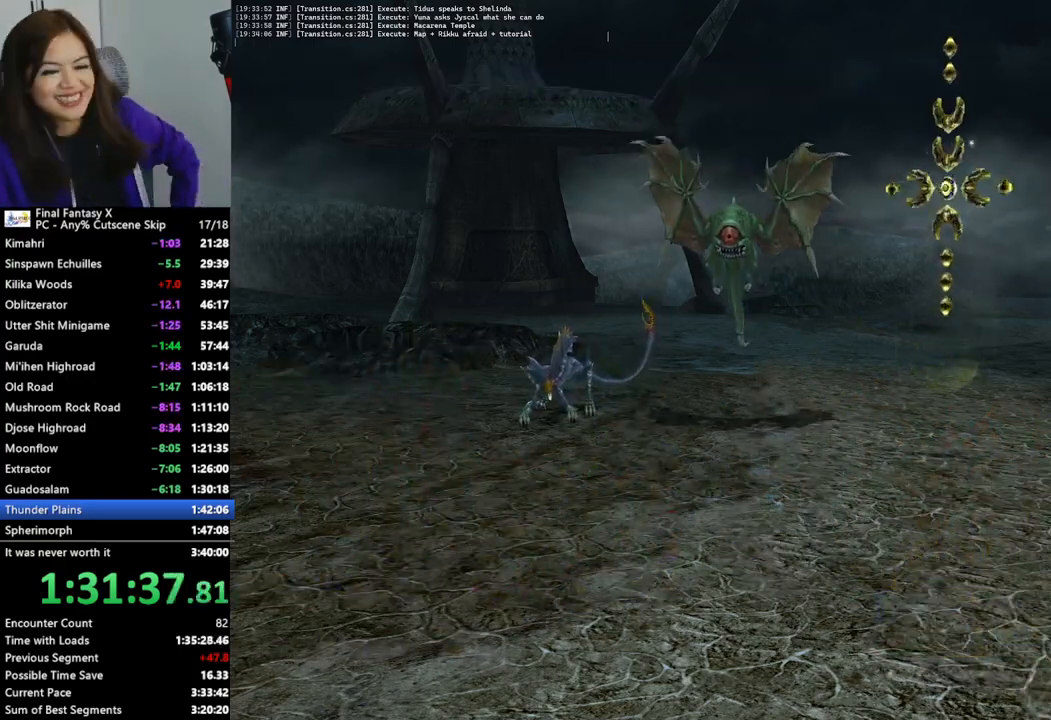
{"buttons": ["L2"], "left_stick": "center", "right_stick": "center", "events": []}
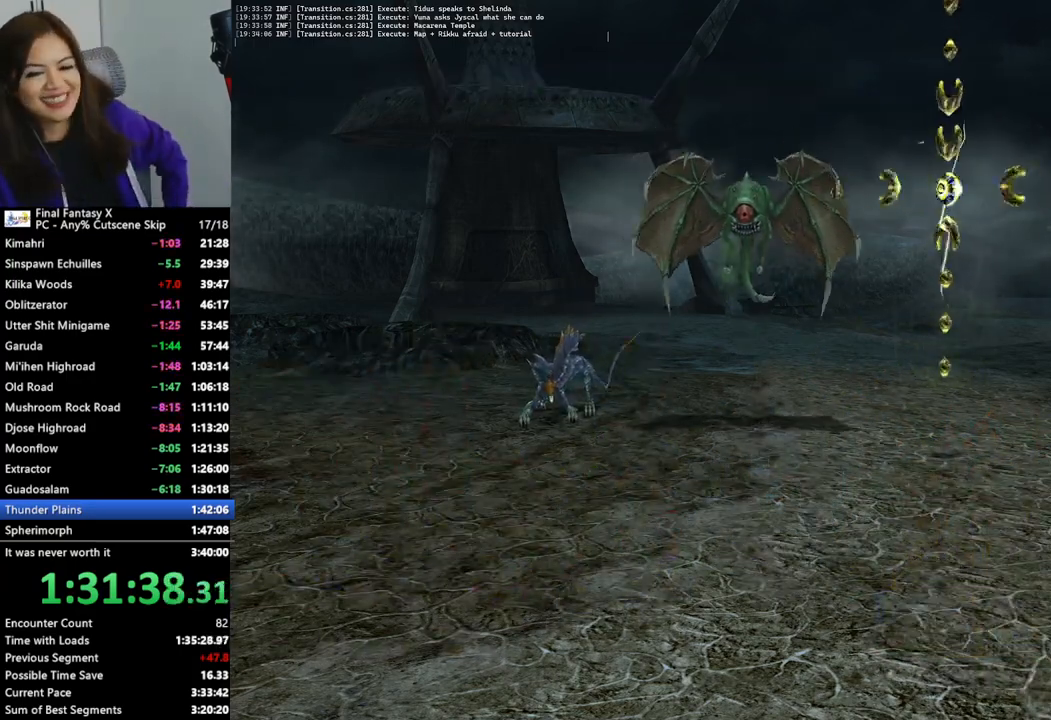
{"buttons": ["L2"], "left_stick": "center", "right_stick": "center", "events": []}
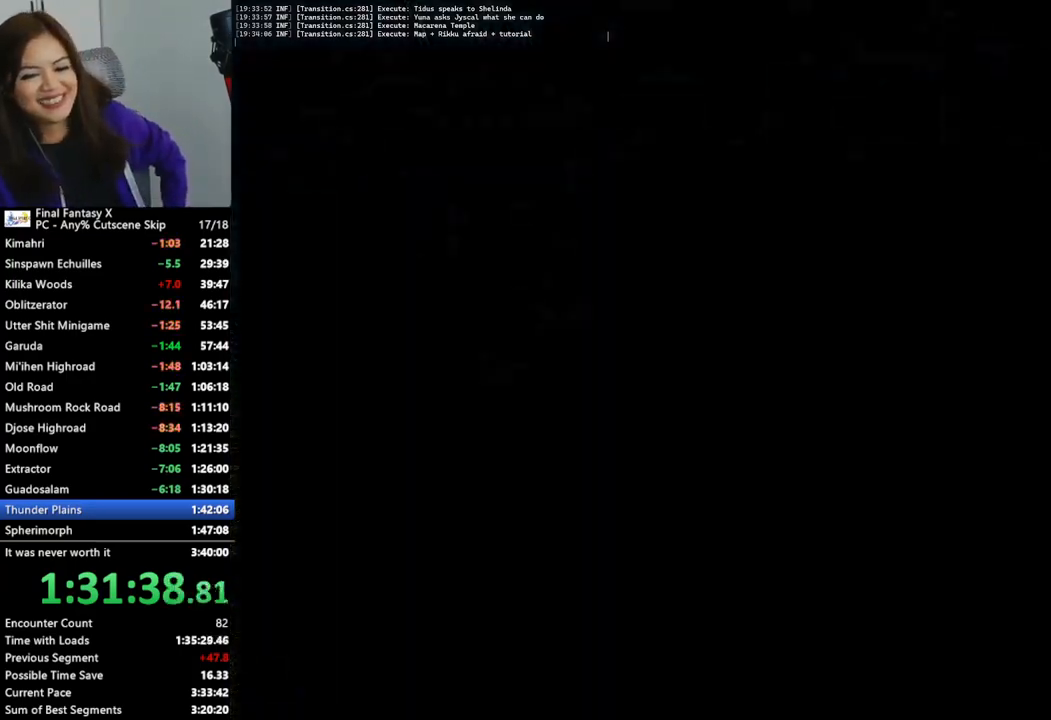
{"buttons": ["L2"], "left_stick": "center", "right_stick": "center", "events": []}
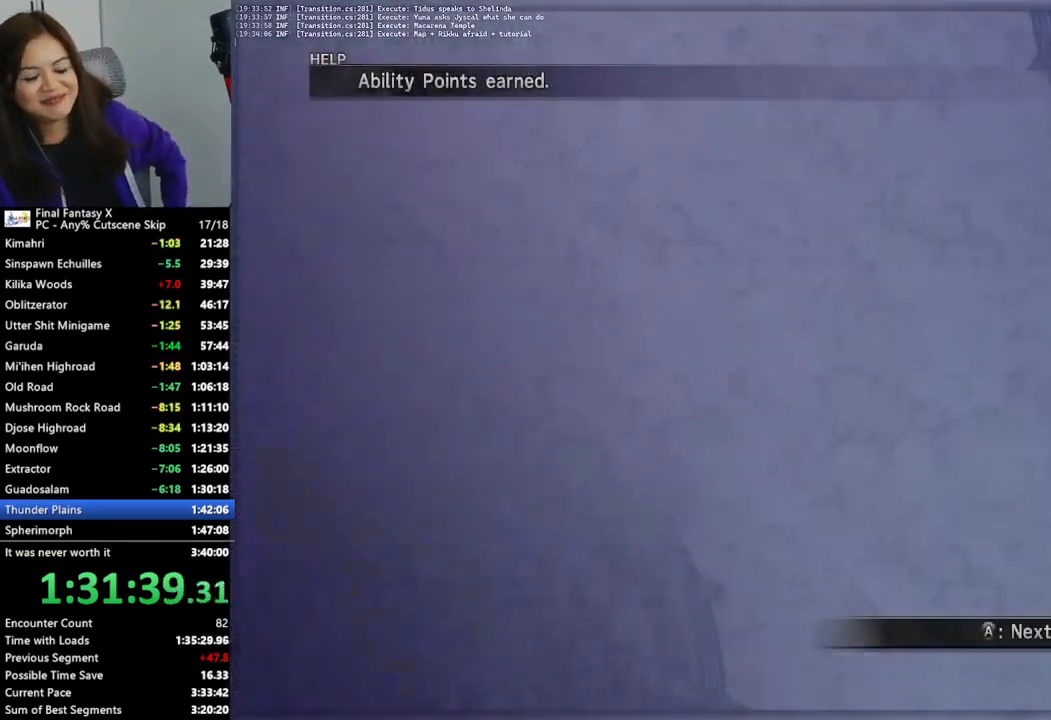
{"buttons": ["L2"], "left_stick": "center", "right_stick": "center", "events": []}
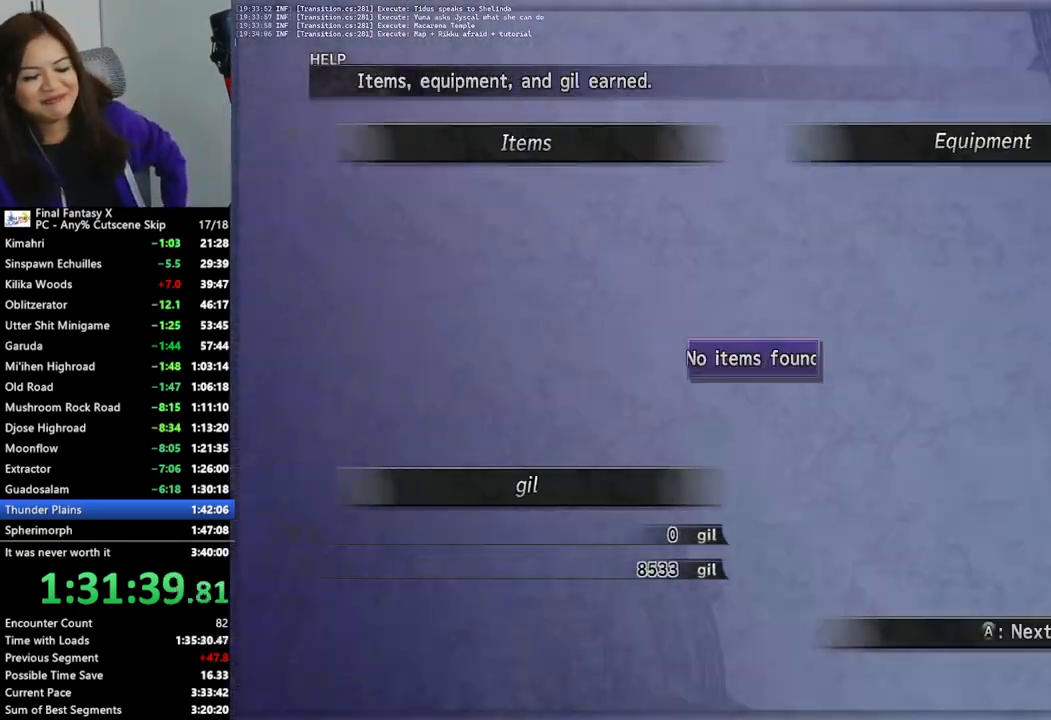
{"buttons": ["L2"], "left_stick": "center", "right_stick": "center", "events": []}
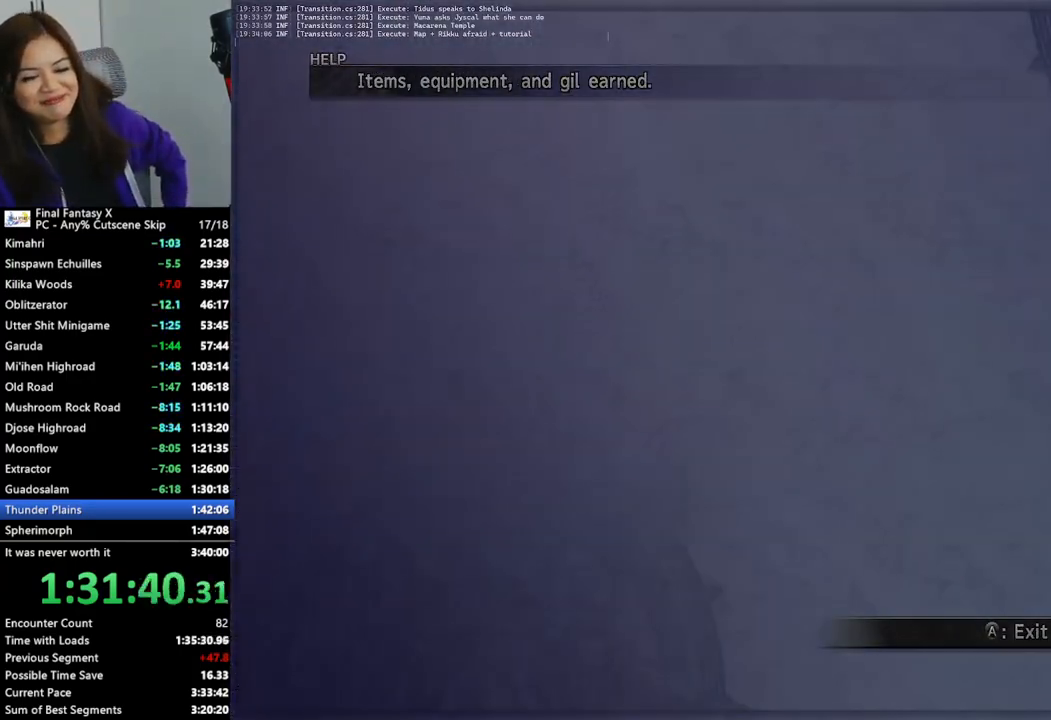
{"buttons": [], "left_stick": "up", "right_stick": "center", "events": [[233, "L2", "up"], [233, "left_stick", "up"]]}
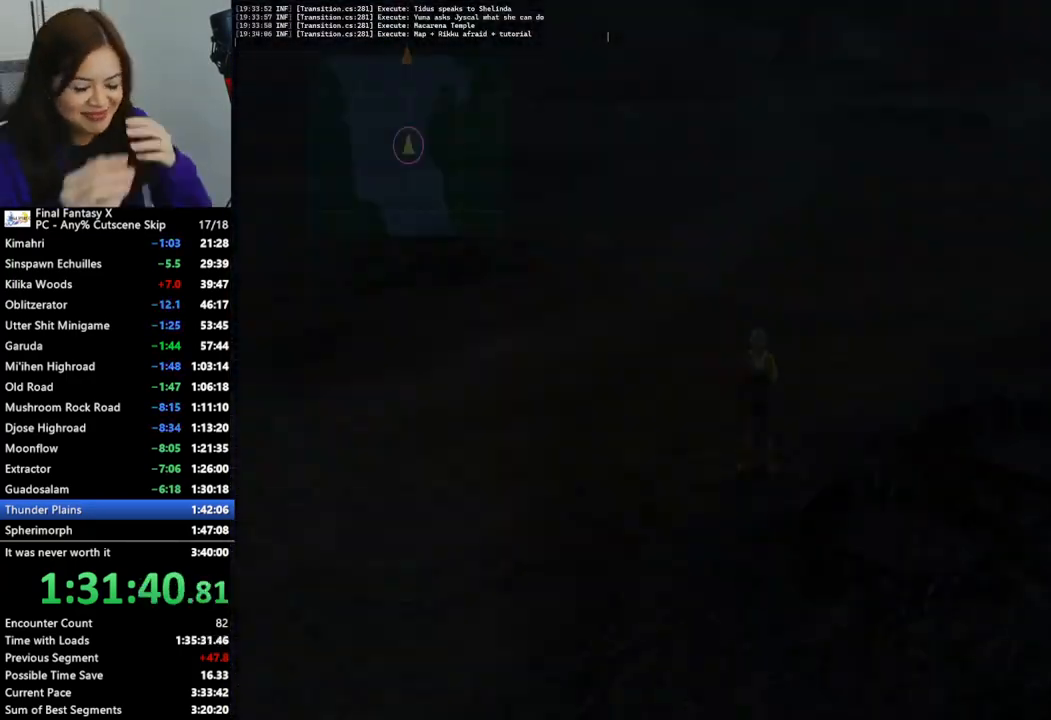
{"buttons": [], "left_stick": "up", "right_stick": "center", "events": []}
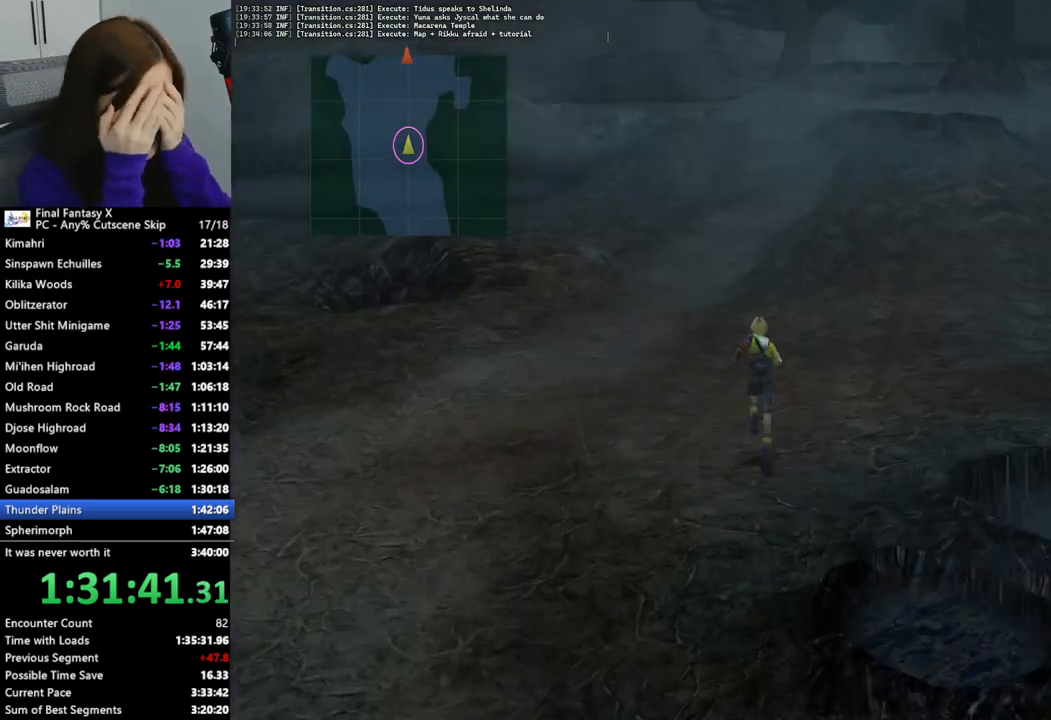
{"buttons": [], "left_stick": "up", "right_stick": "center", "events": []}
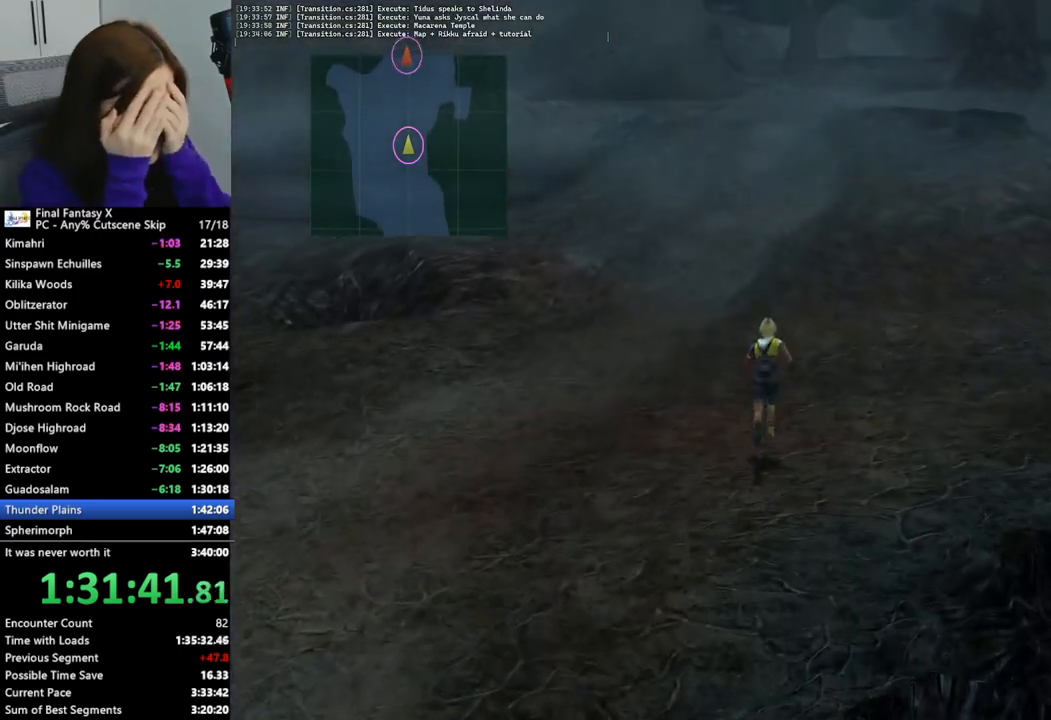
{"buttons": [], "left_stick": "up", "right_stick": "center", "events": []}
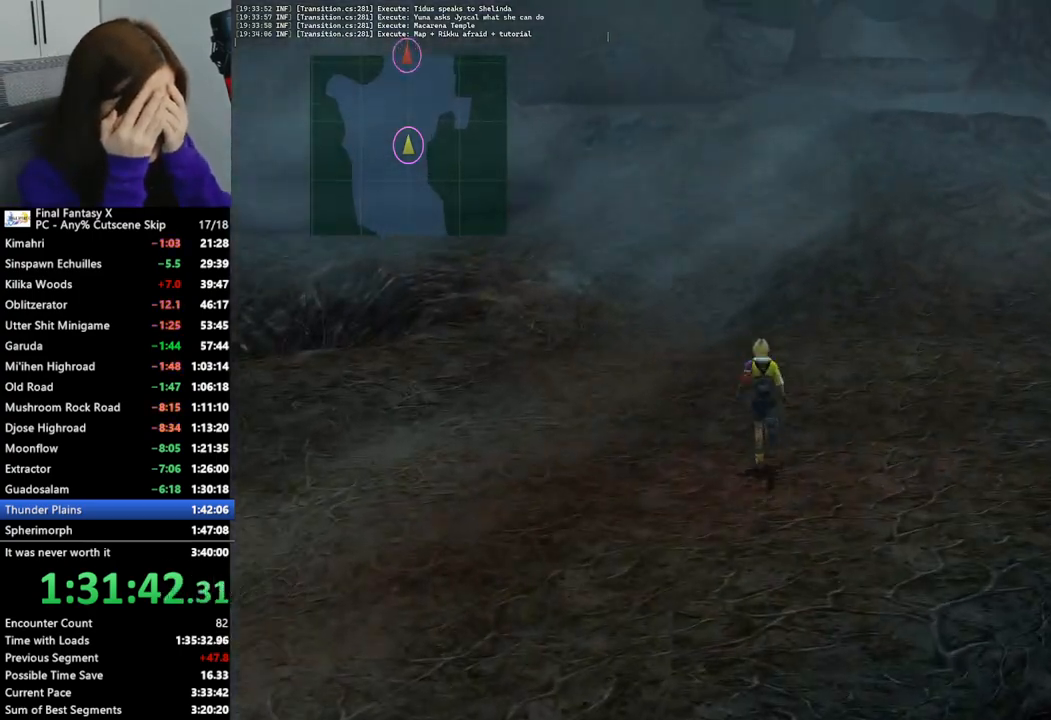
{"buttons": [], "left_stick": "up", "right_stick": "center", "events": []}
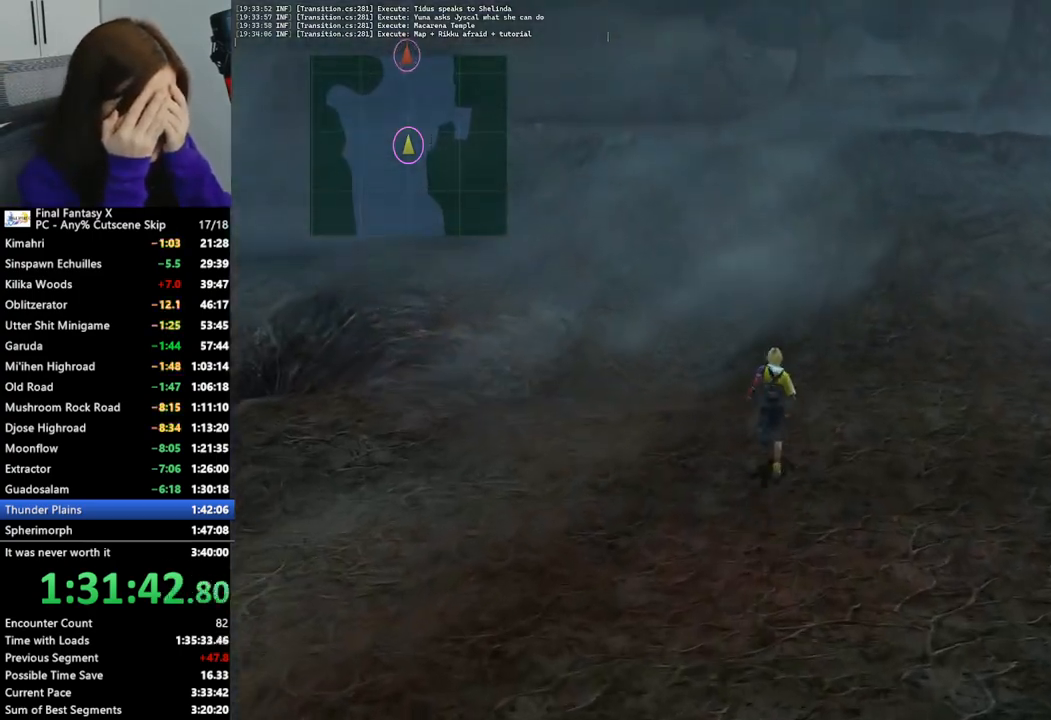
{"buttons": [], "left_stick": "up", "right_stick": "center", "events": []}
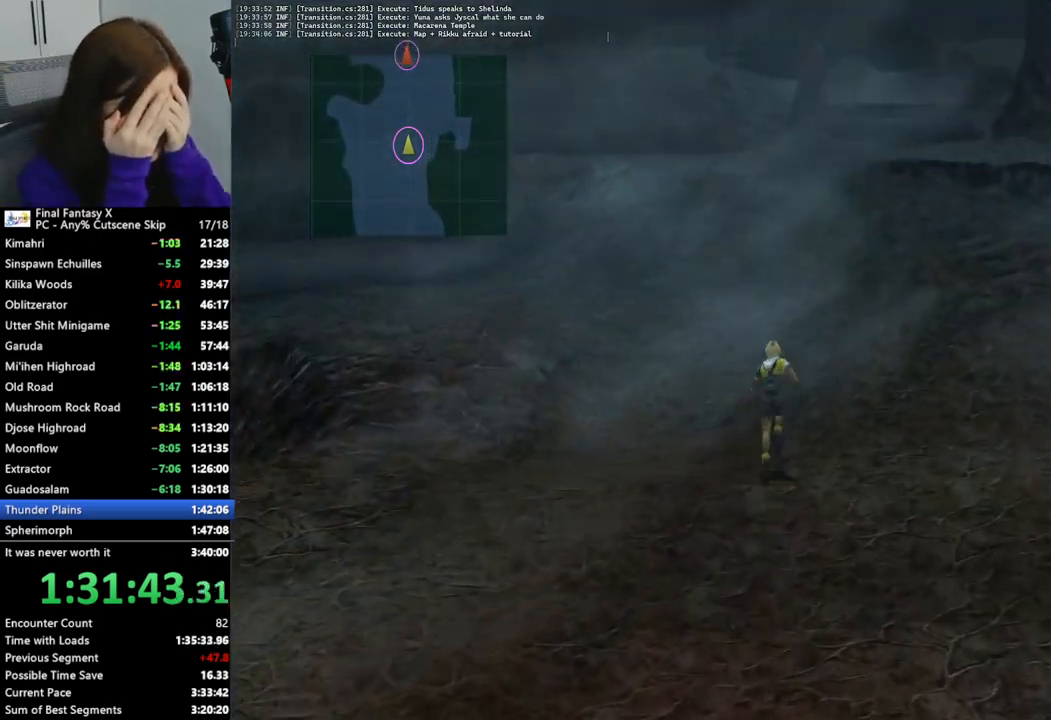
{"buttons": [], "left_stick": "up", "right_stick": "center", "events": []}
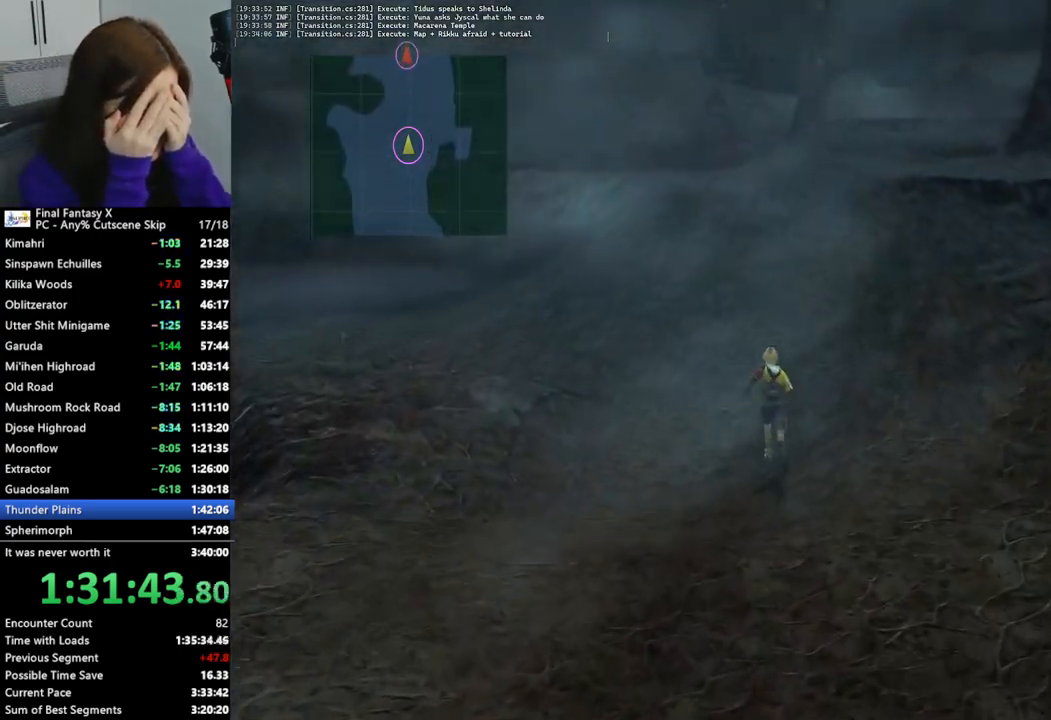
{"buttons": [], "left_stick": "up", "right_stick": "center", "events": []}
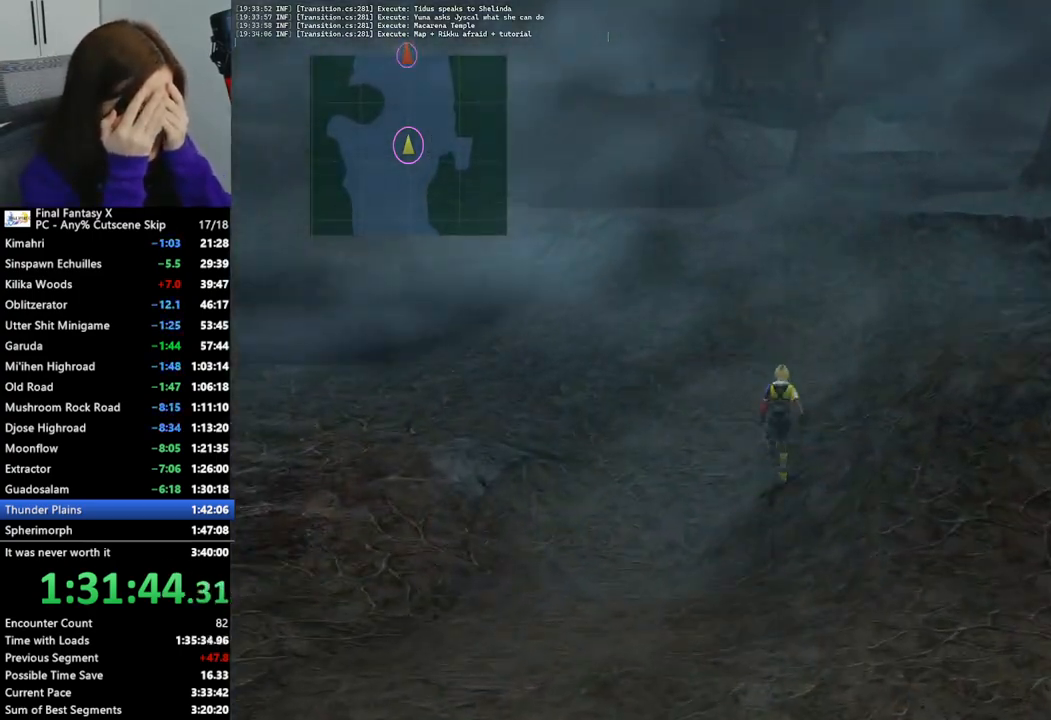
{"buttons": [], "left_stick": "up", "right_stick": "center", "events": []}
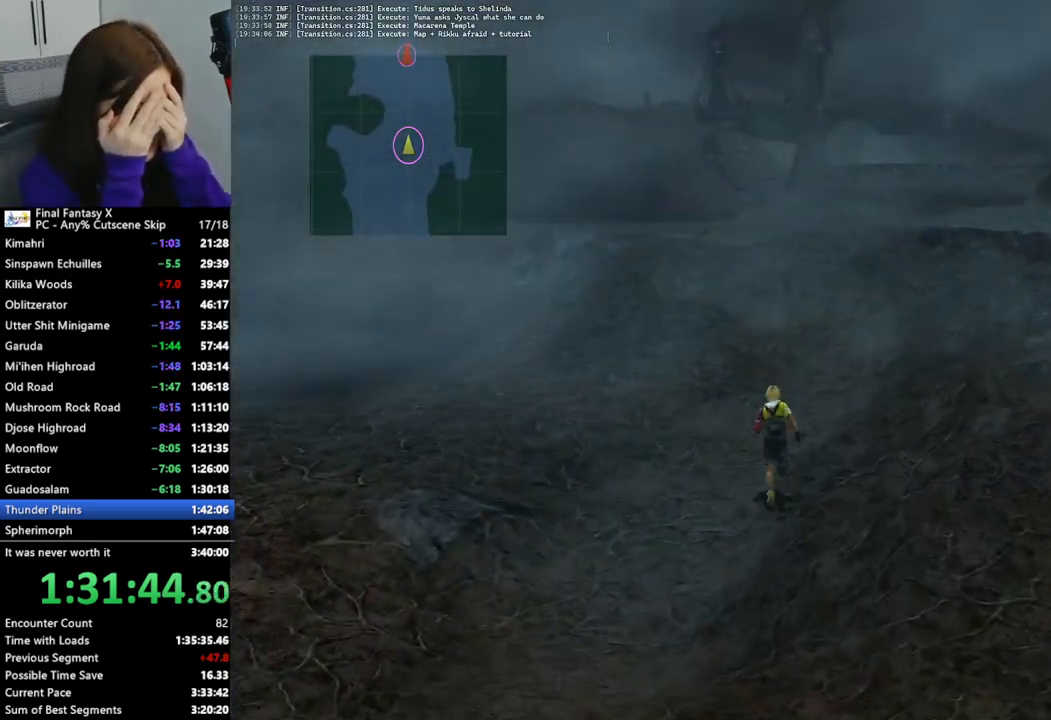
{"buttons": [], "left_stick": "up", "right_stick": "center", "events": []}
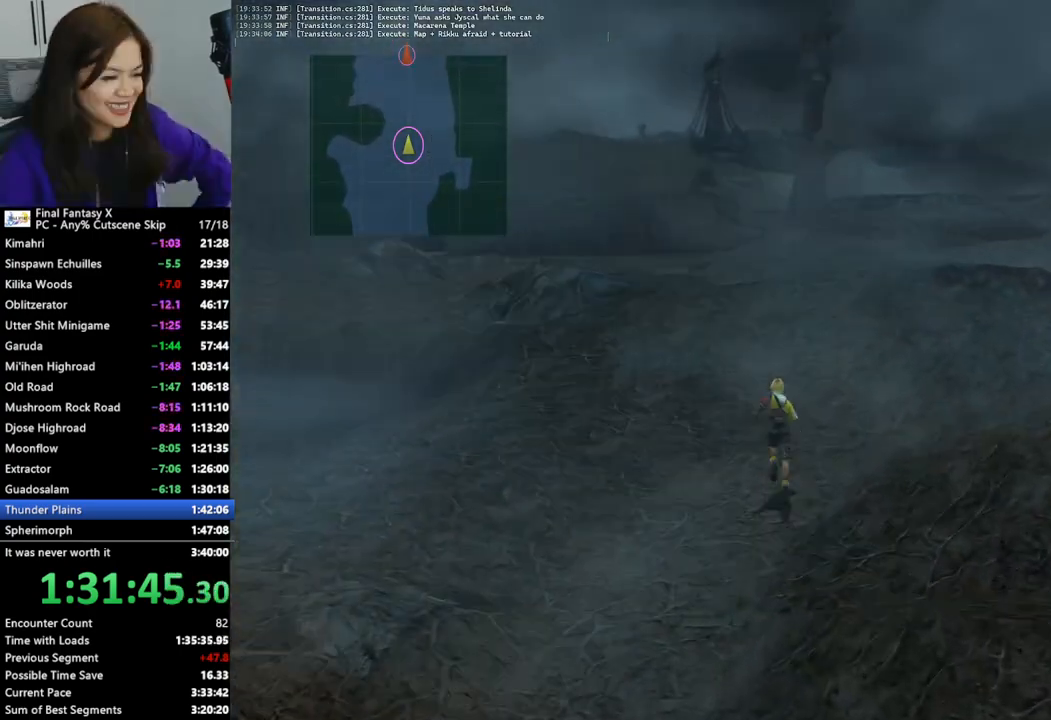
{"buttons": [], "left_stick": "up", "right_stick": "center", "events": []}